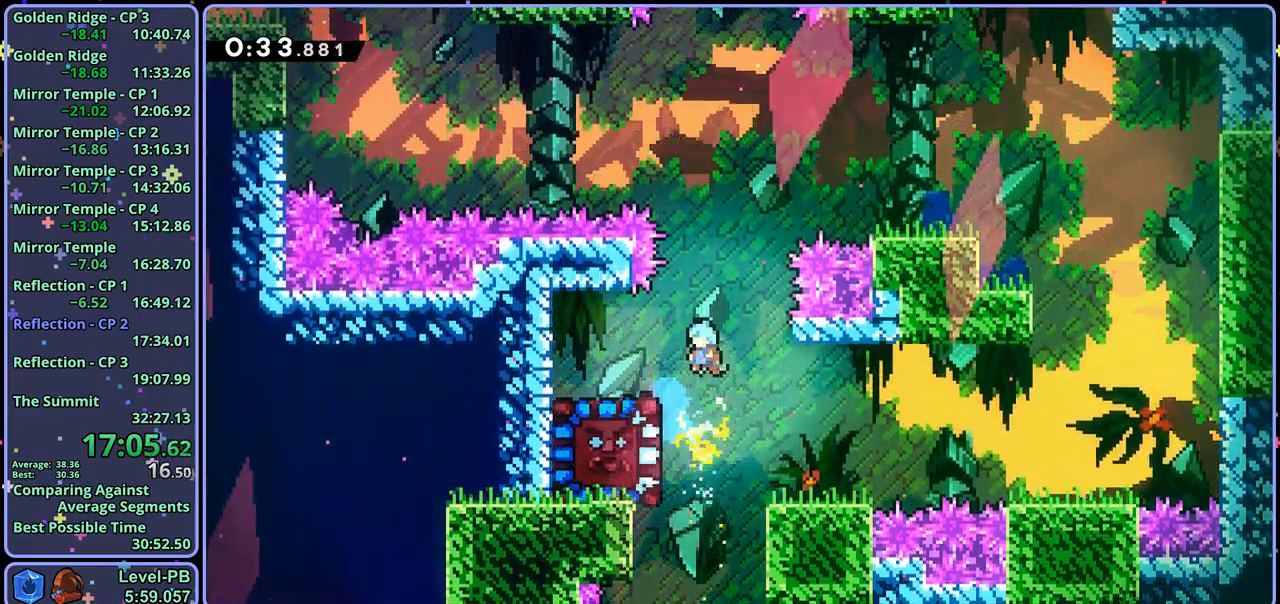
Gameplay with a controller (PlayStation layout); each line is a JSON object with the inputs held at the frame after it. "events" lists button and stick changes between this image and that frame as [ms after this image, input, new state], when the widget could be followed in between.
{"buttons": ["R1"], "left_stick": "down-left", "right_stick": "center", "events": [[200, "left_stick", "center"], [450, "left_stick", "down-left"], [500, "R1", "down"]]}
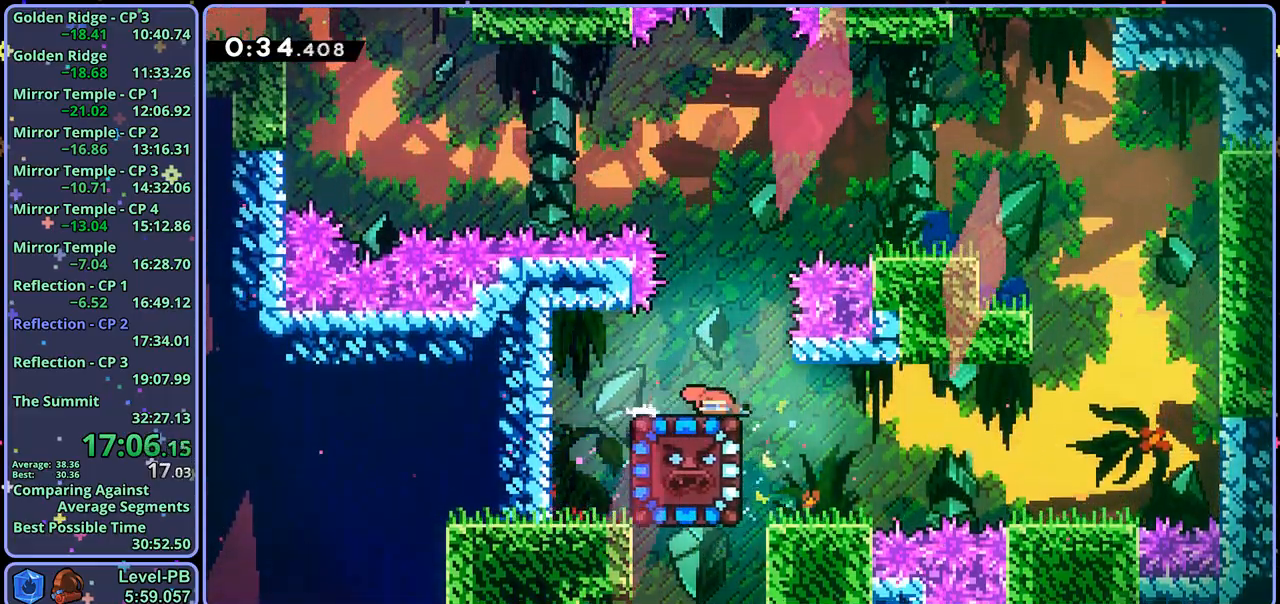
{"buttons": [], "left_stick": "center", "right_stick": "center", "events": [[83, "R1", "up"], [150, "left_stick", "center"]]}
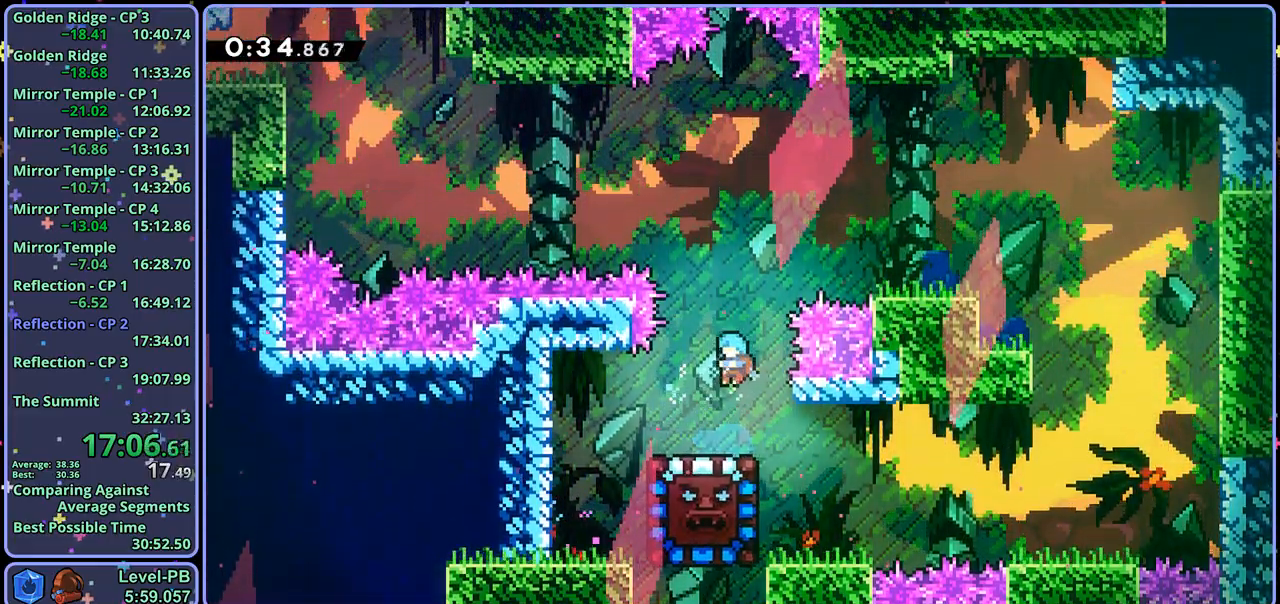
{"buttons": ["R1"], "left_stick": "down-left", "right_stick": "center", "events": [[333, "left_stick", "down-left"], [383, "R1", "down"]]}
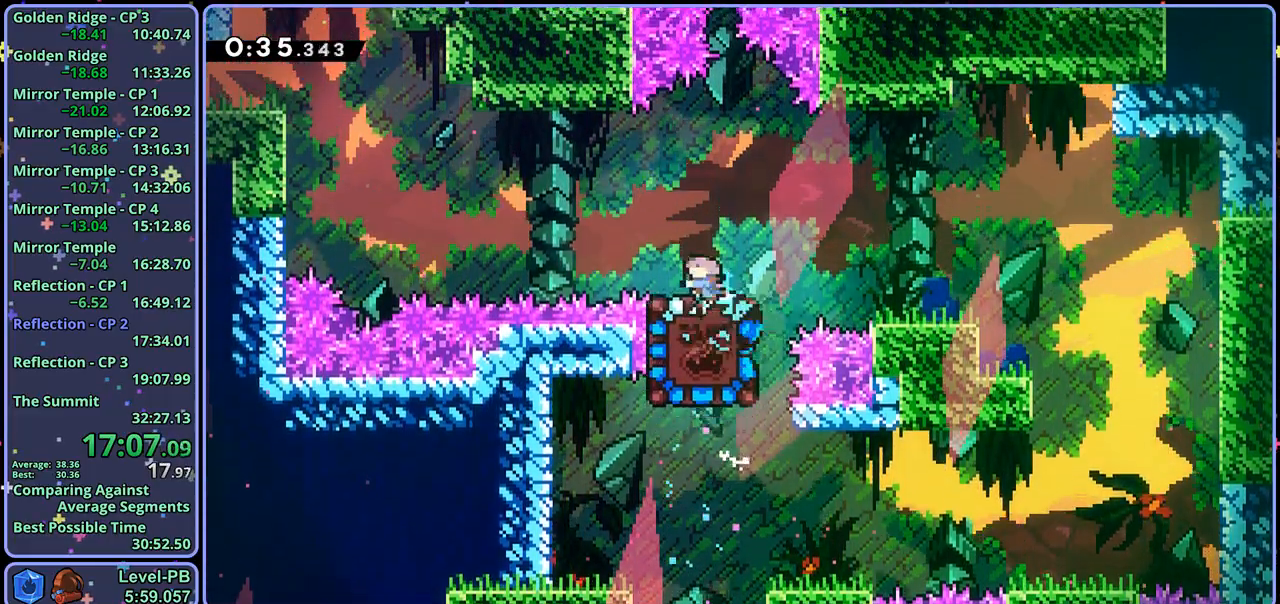
{"buttons": ["CROSS", "L1"], "left_stick": "down-left", "right_stick": "center", "events": [[50, "CROSS", "down"], [217, "CROSS", "up"], [217, "R1", "up"], [300, "L1", "down"], [433, "CROSS", "down"]]}
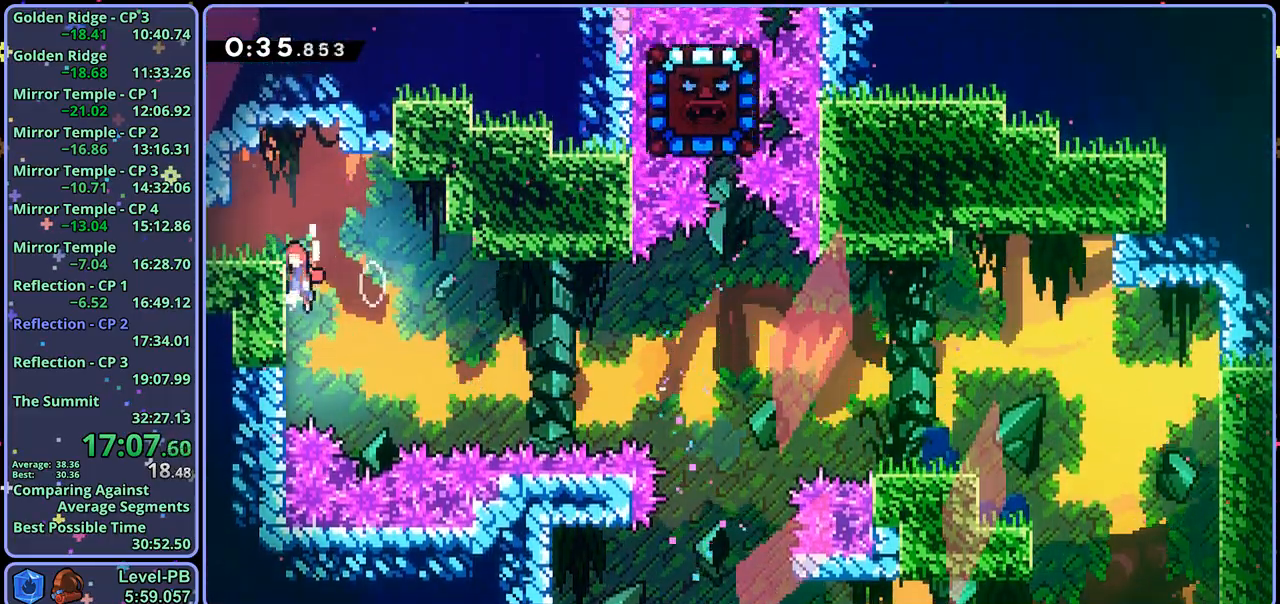
{"buttons": ["CROSS"], "left_stick": "down-left", "right_stick": "center", "events": [[100, "CROSS", "up"], [117, "R1", "down"], [133, "L1", "up"], [267, "CROSS", "down"], [383, "R1", "up"]]}
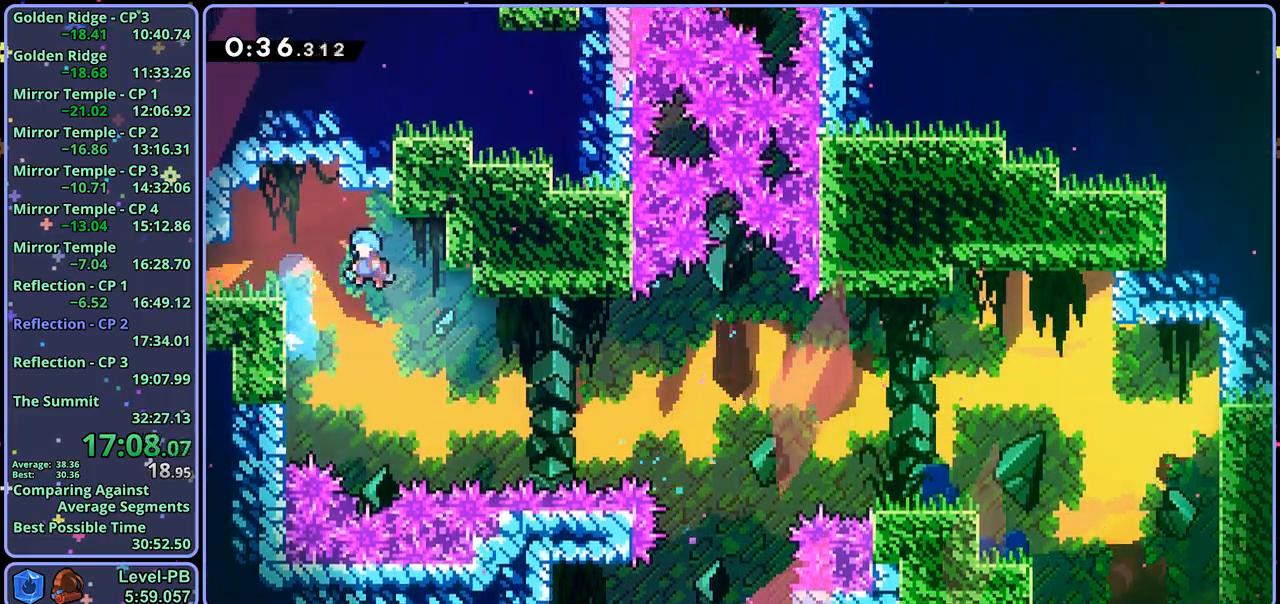
{"buttons": ["CROSS", "L1"], "left_stick": "left", "right_stick": "center", "events": [[200, "L1", "down"], [217, "left_stick", "left"], [333, "CROSS", "up"], [433, "CROSS", "down"]]}
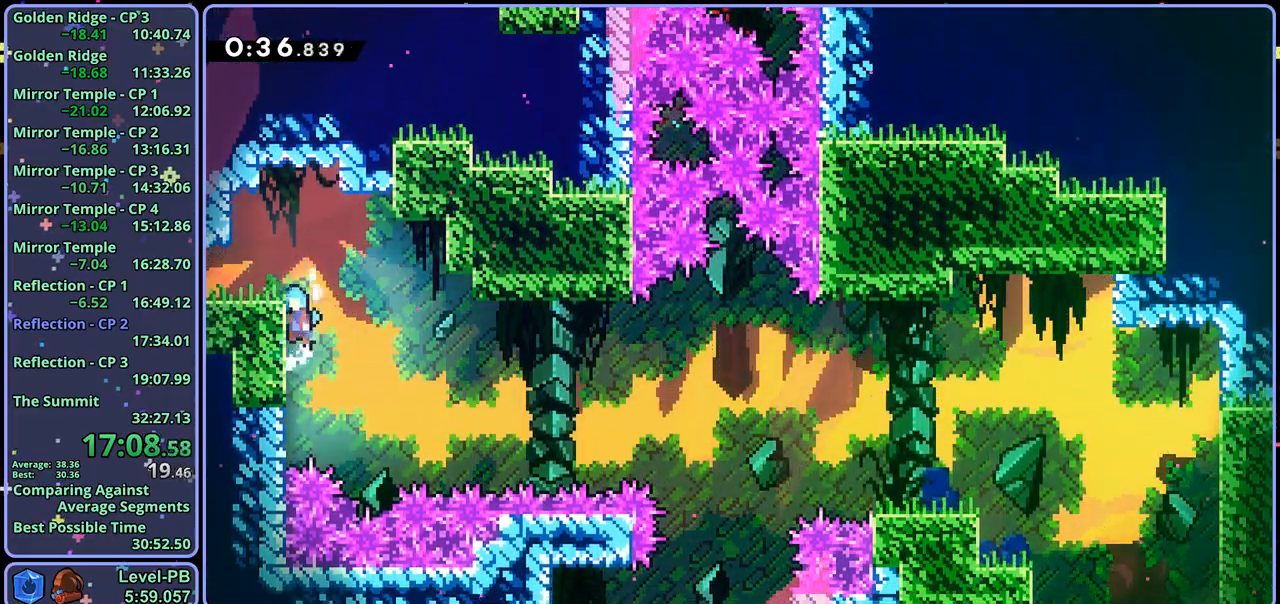
{"buttons": ["CROSS", "R1"], "left_stick": "down-left", "right_stick": "center", "events": [[133, "CROSS", "up"], [217, "L1", "up"], [250, "left_stick", "center"], [350, "left_stick", "down-left"], [383, "R1", "down"], [500, "CROSS", "down"]]}
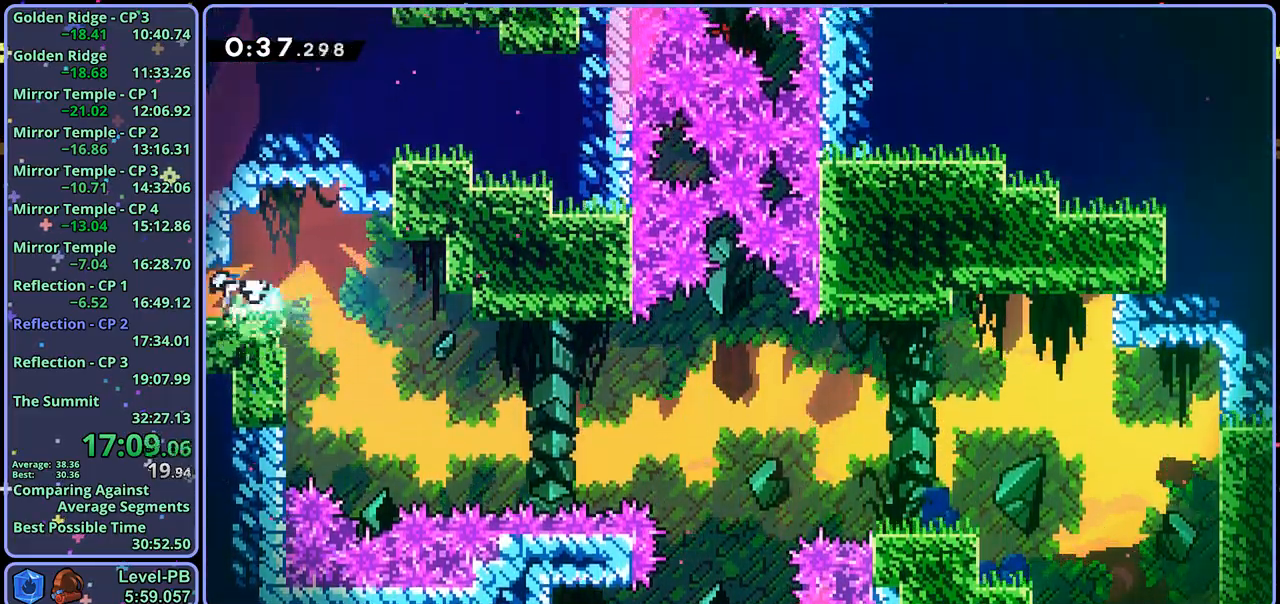
{"buttons": ["CROSS"], "left_stick": "down-left", "right_stick": "center", "events": [[83, "R1", "up"]]}
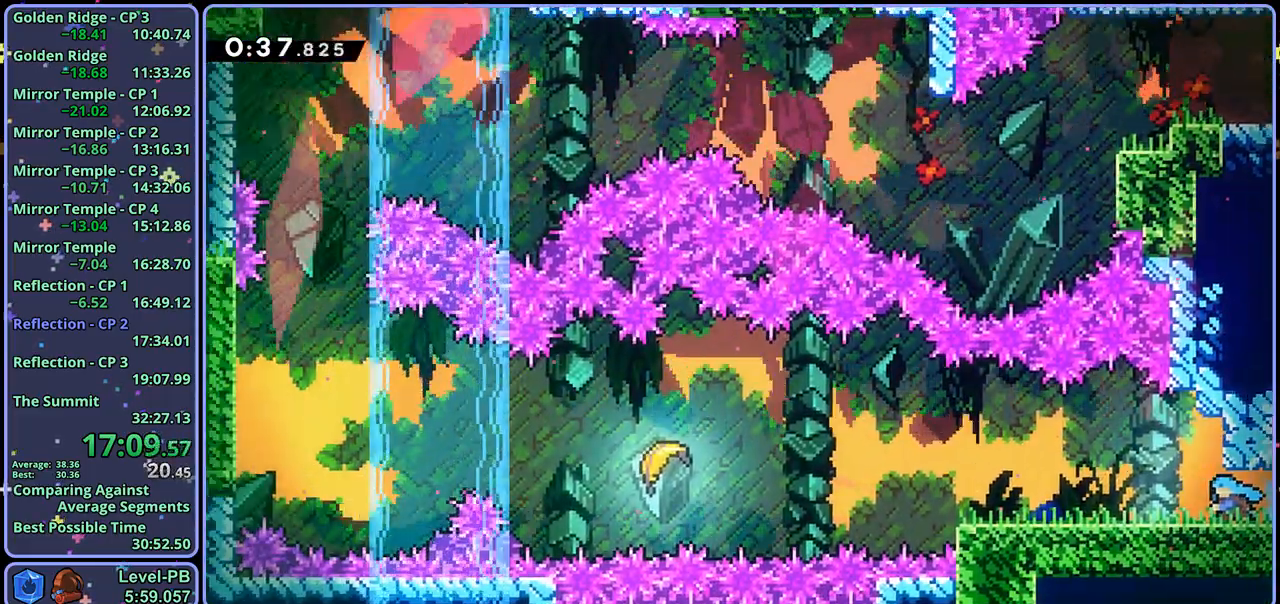
{"buttons": ["CROSS", "R1"], "left_stick": "down-left", "right_stick": "center", "events": [[267, "CROSS", "up"], [267, "R1", "down"], [467, "CROSS", "down"]]}
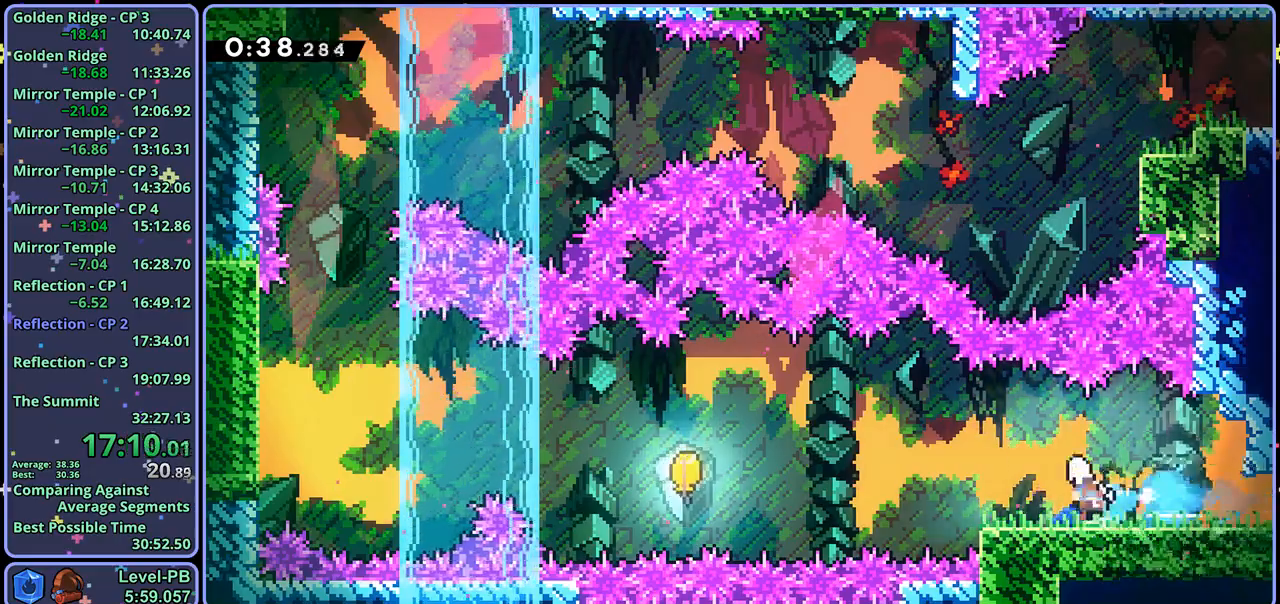
{"buttons": [], "left_stick": "left", "right_stick": "center", "events": [[50, "left_stick", "left"], [117, "R1", "up"], [250, "R1", "down"], [283, "CROSS", "up"], [383, "R1", "up"]]}
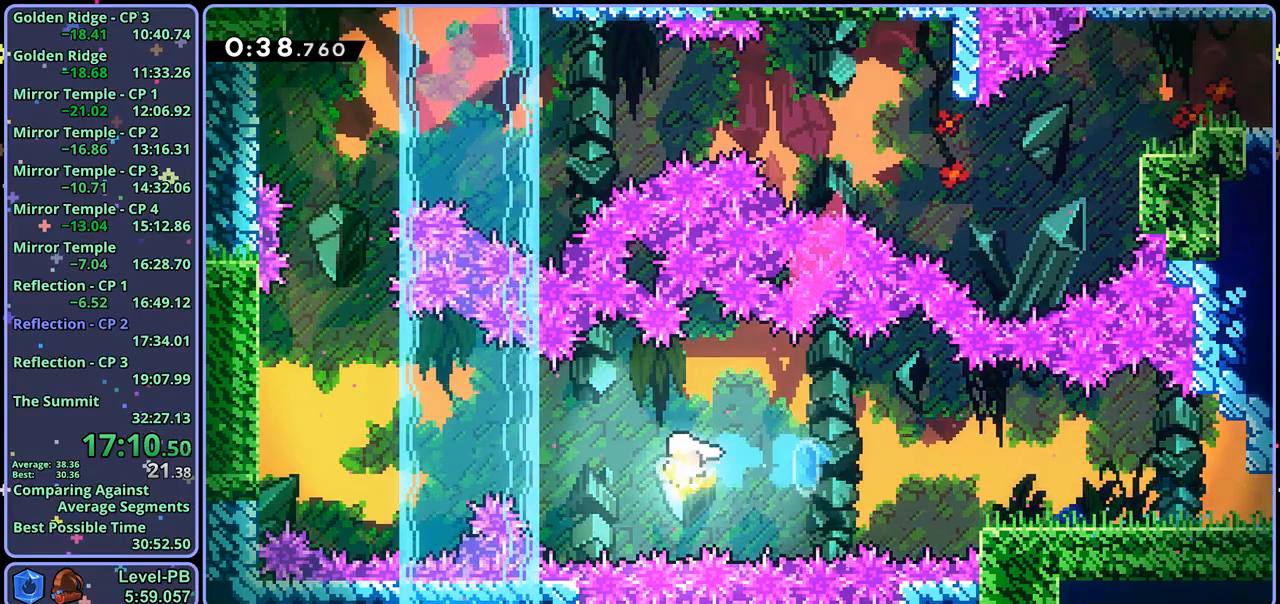
{"buttons": [], "left_stick": "up-left", "right_stick": "center", "events": [[450, "left_stick", "up-left"]]}
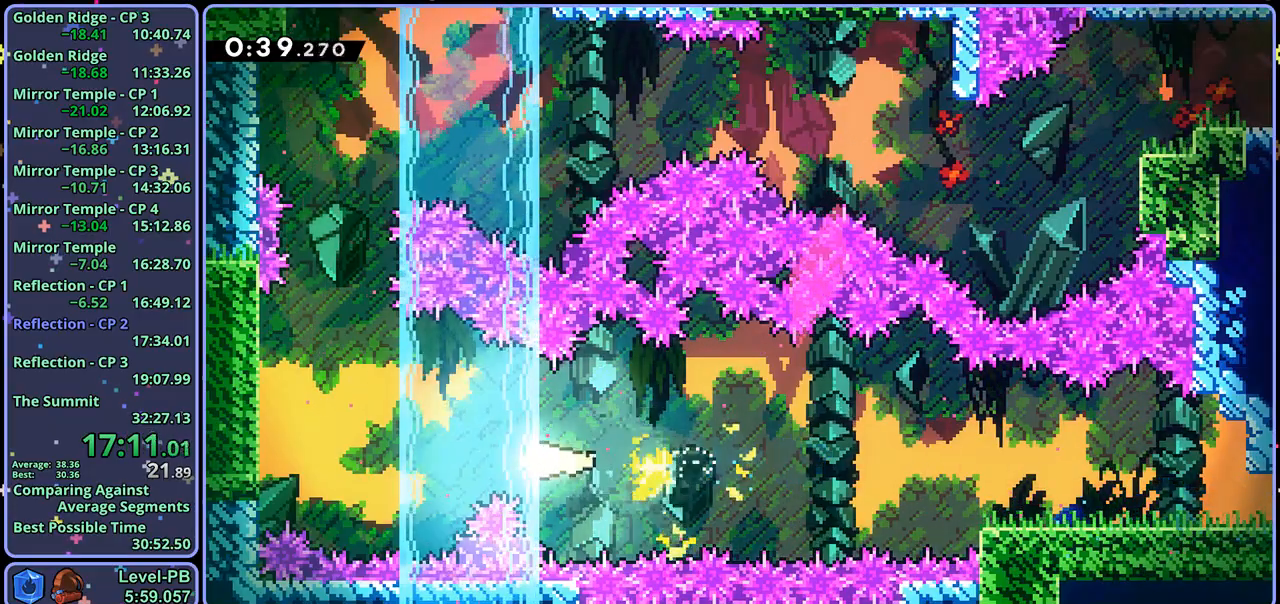
{"buttons": [], "left_stick": "up", "right_stick": "center", "events": [[450, "left_stick", "up"]]}
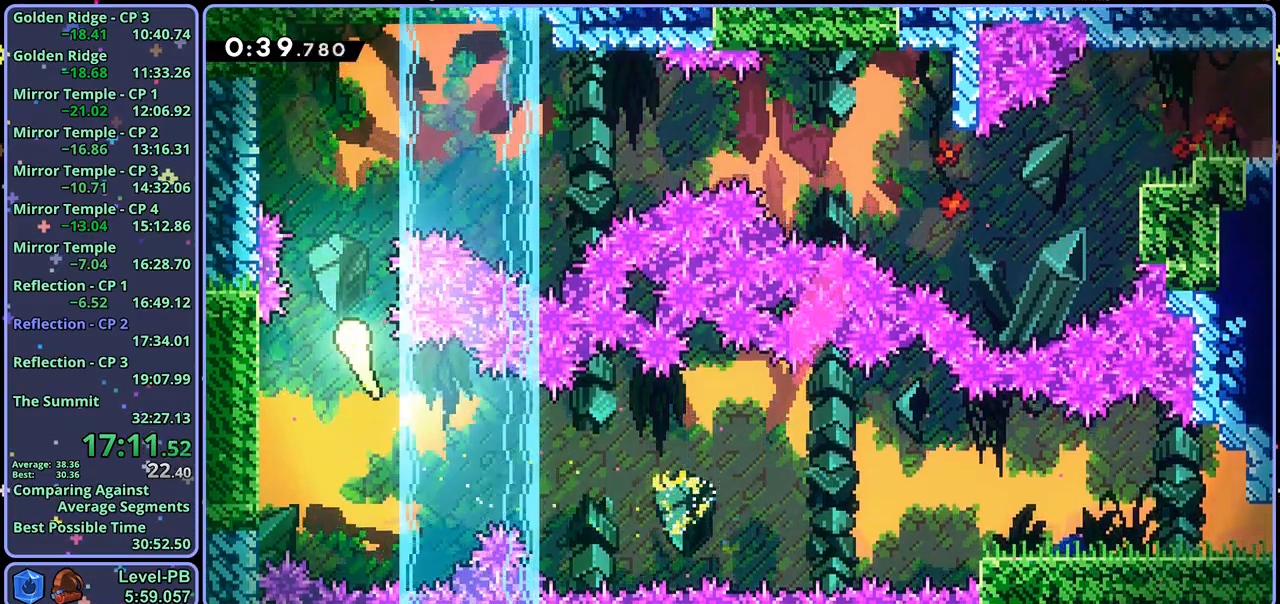
{"buttons": [], "left_stick": "up-right", "right_stick": "center", "events": [[100, "left_stick", "up-right"]]}
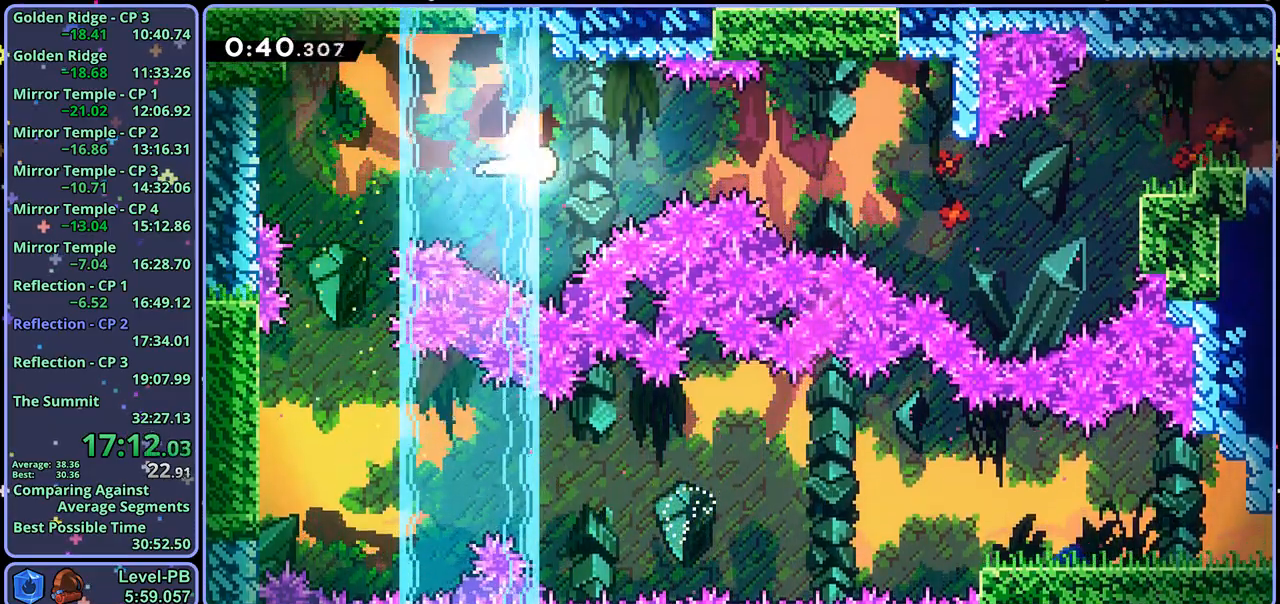
{"buttons": [], "left_stick": "right", "right_stick": "center", "events": [[33, "left_stick", "right"]]}
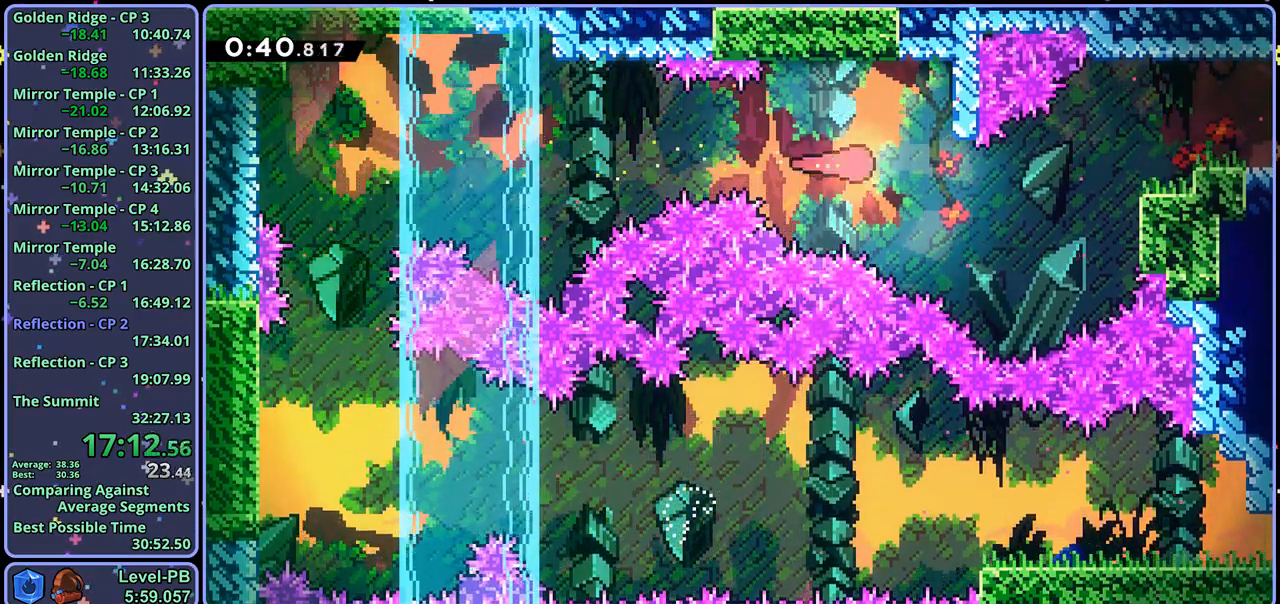
{"buttons": ["CROSS", "L1", "R1"], "left_stick": "right", "right_stick": "center", "events": [[217, "L1", "down"], [267, "R1", "down"], [450, "CROSS", "down"]]}
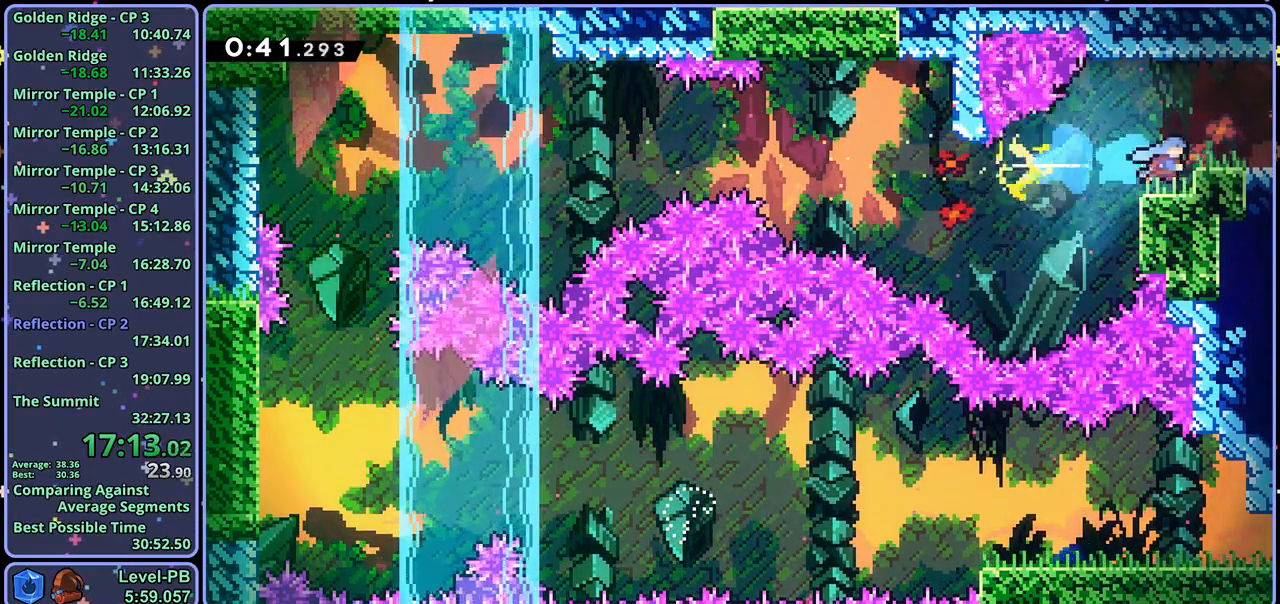
{"buttons": ["CROSS"], "left_stick": "up-right", "right_stick": "center", "events": [[83, "R1", "up"], [267, "L1", "up"], [433, "left_stick", "up-right"]]}
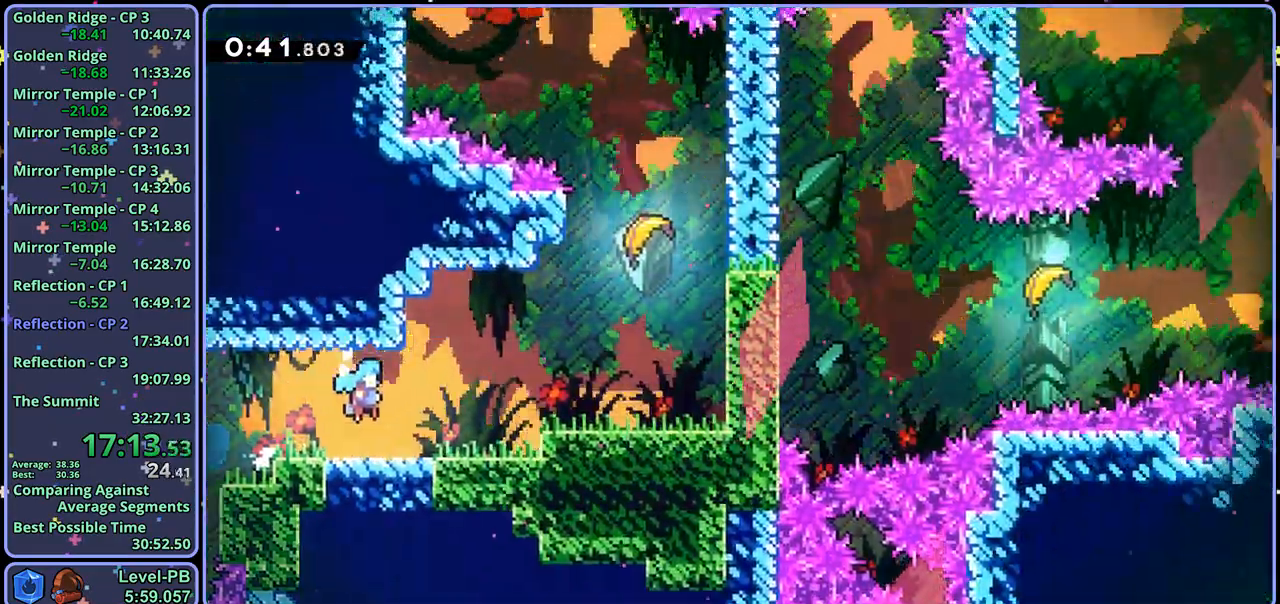
{"buttons": ["CROSS", "R1"], "left_stick": "up-right", "right_stick": "center", "events": [[417, "R1", "down"]]}
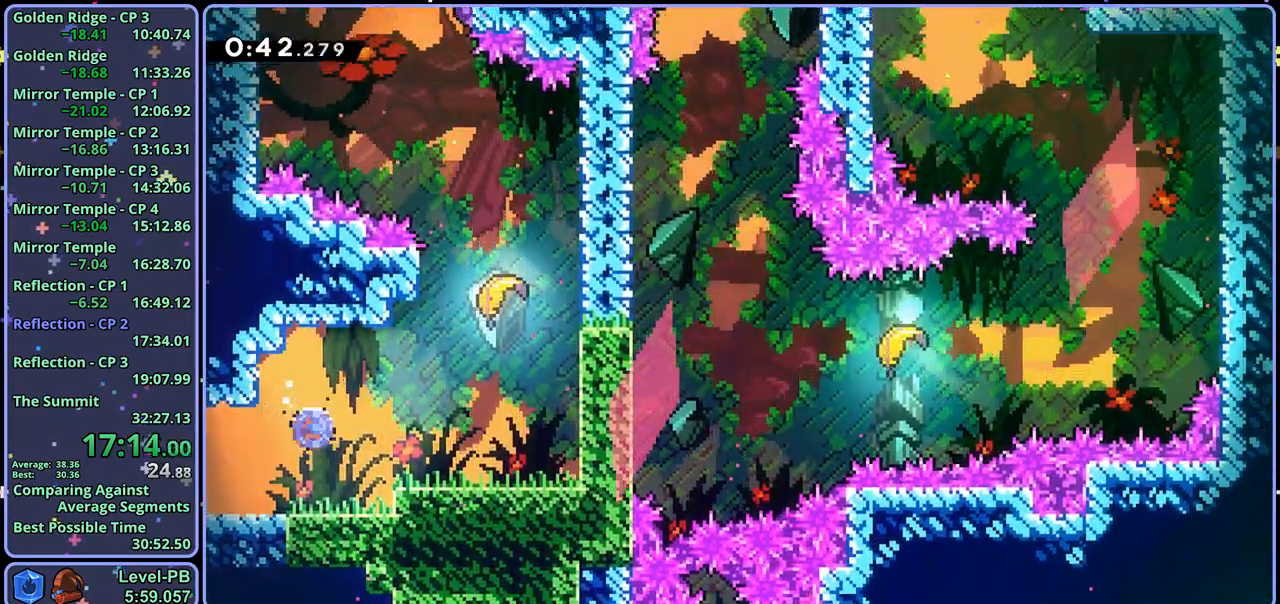
{"buttons": [], "left_stick": "up", "right_stick": "center", "events": [[17, "R1", "up"], [133, "CROSS", "up"], [183, "CROSS", "down"], [250, "left_stick", "up"], [367, "CROSS", "up"]]}
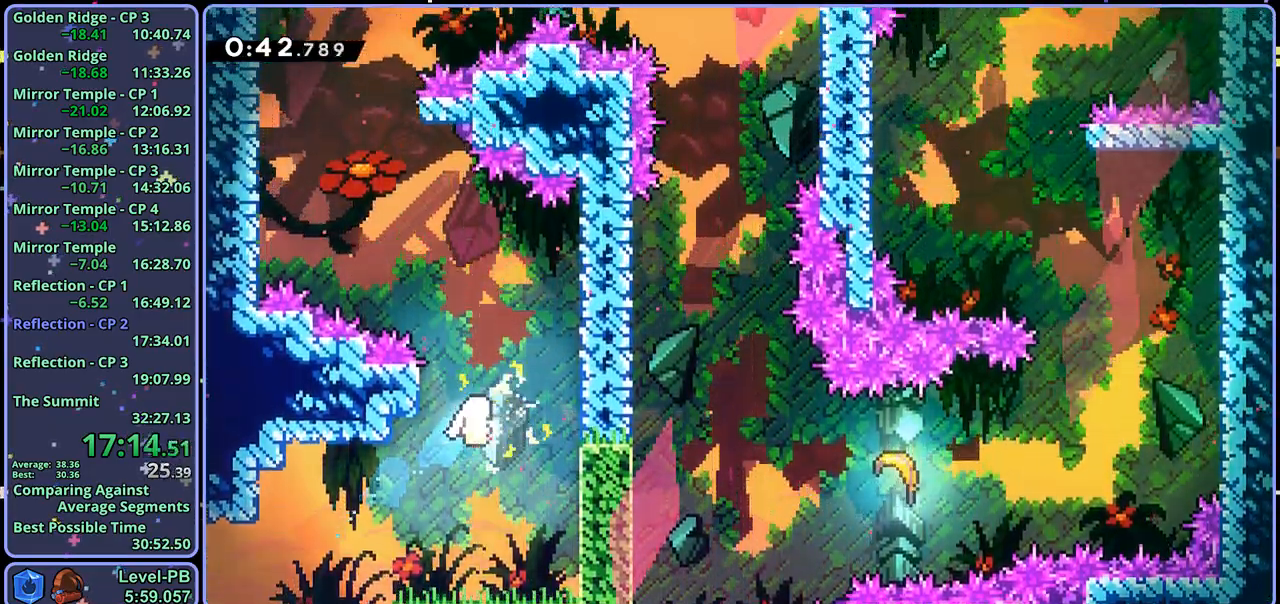
{"buttons": [], "left_stick": "up", "right_stick": "center", "events": []}
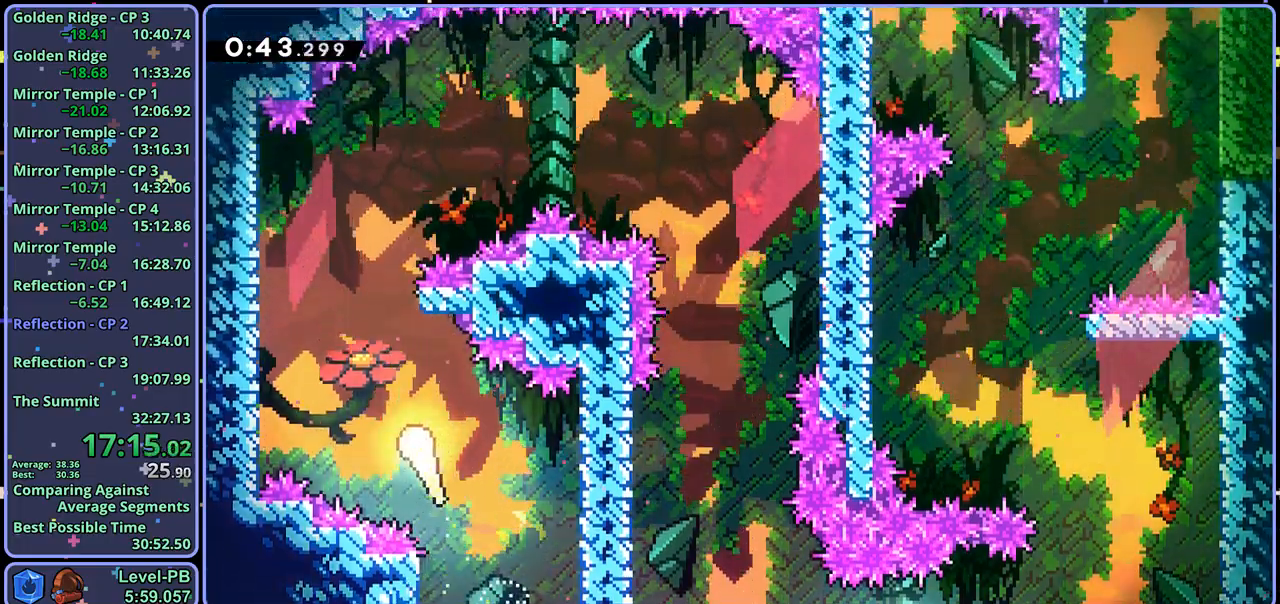
{"buttons": [], "left_stick": "right", "right_stick": "center", "events": [[283, "left_stick", "up-right"], [500, "left_stick", "right"]]}
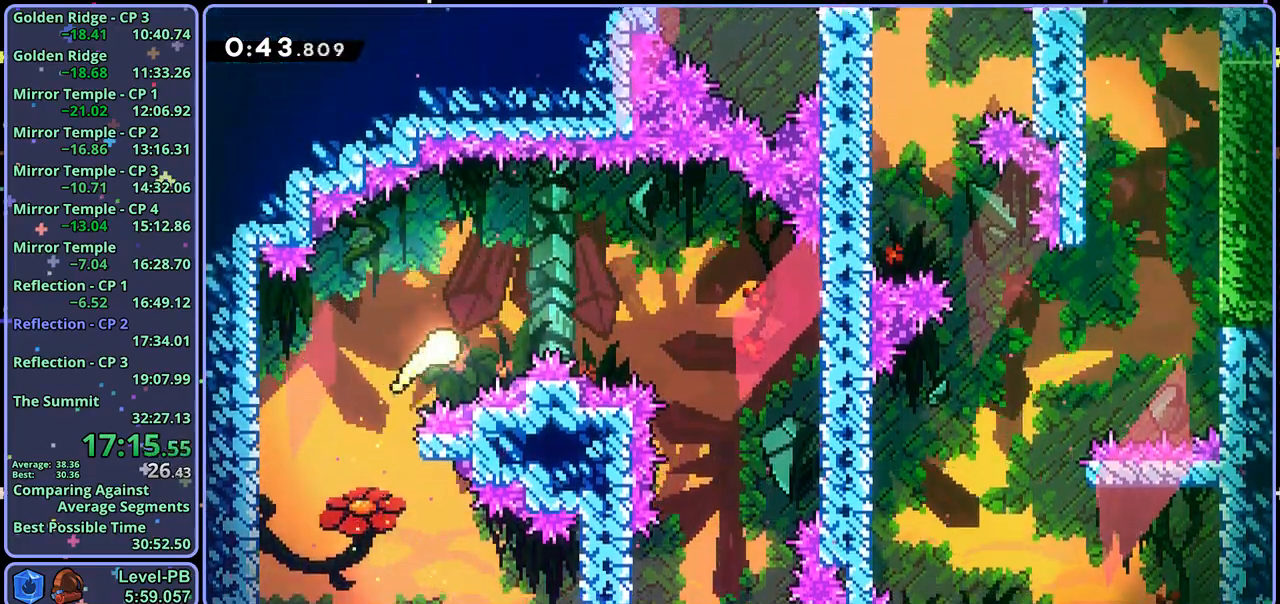
{"buttons": [], "left_stick": "down-right", "right_stick": "center", "events": [[200, "left_stick", "down-right"]]}
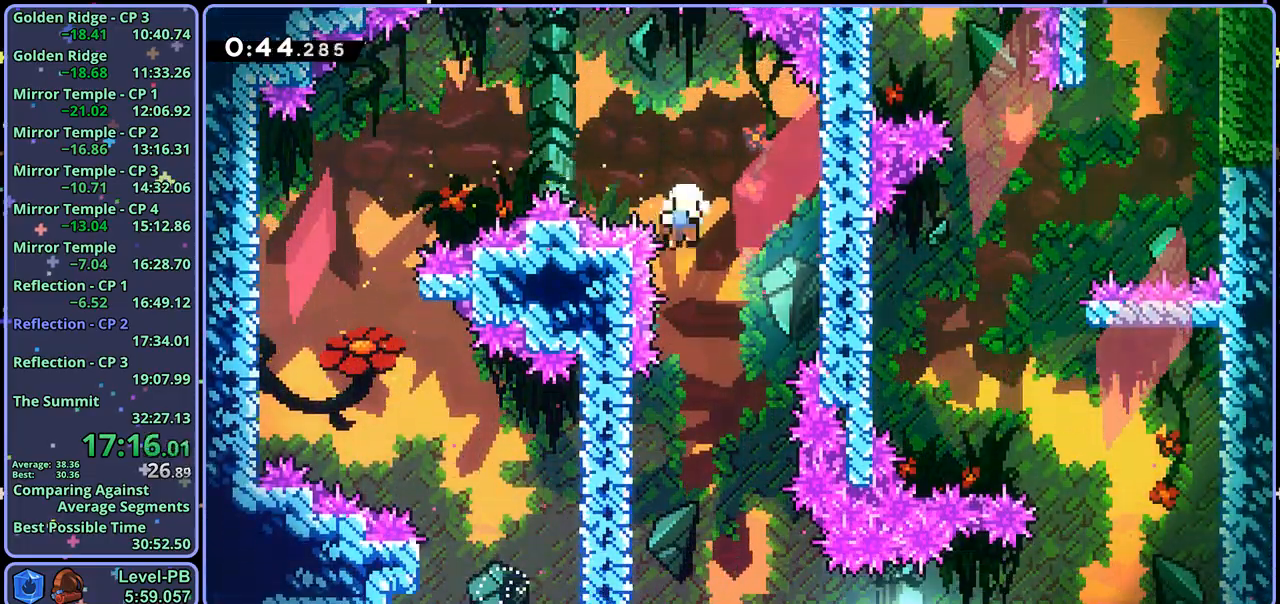
{"buttons": ["CROSS"], "left_stick": "center", "right_stick": "center", "events": [[200, "CROSS", "down"], [267, "left_stick", "center"], [283, "CROSS", "up"], [350, "CROSS", "down"], [417, "CROSS", "up"], [467, "CROSS", "down"]]}
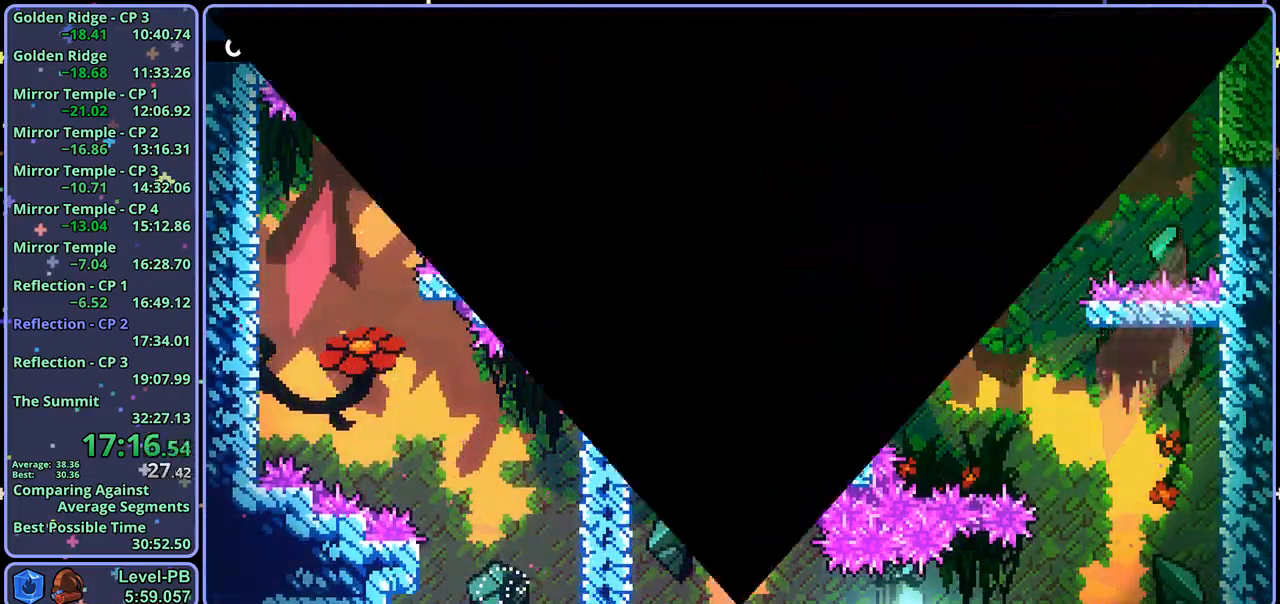
{"buttons": [], "left_stick": "center", "right_stick": "center", "events": [[300, "CROSS", "up"]]}
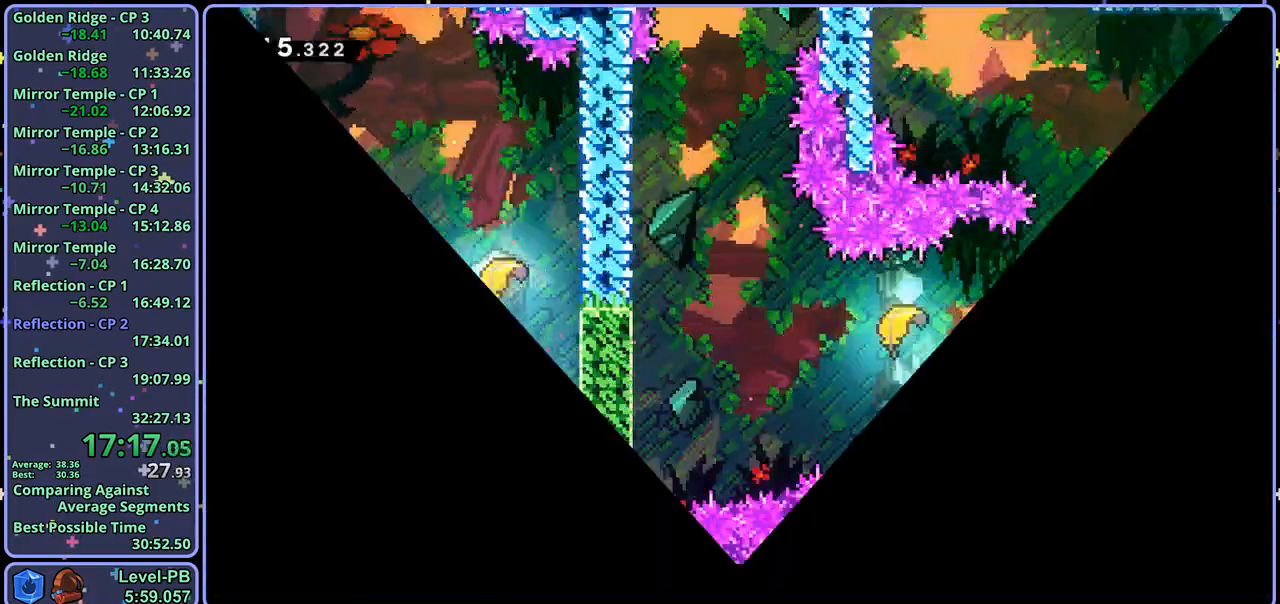
{"buttons": ["R1"], "left_stick": "up", "right_stick": "center", "events": [[250, "left_stick", "up"], [333, "CROSS", "down"], [450, "CROSS", "up"], [467, "R1", "down"]]}
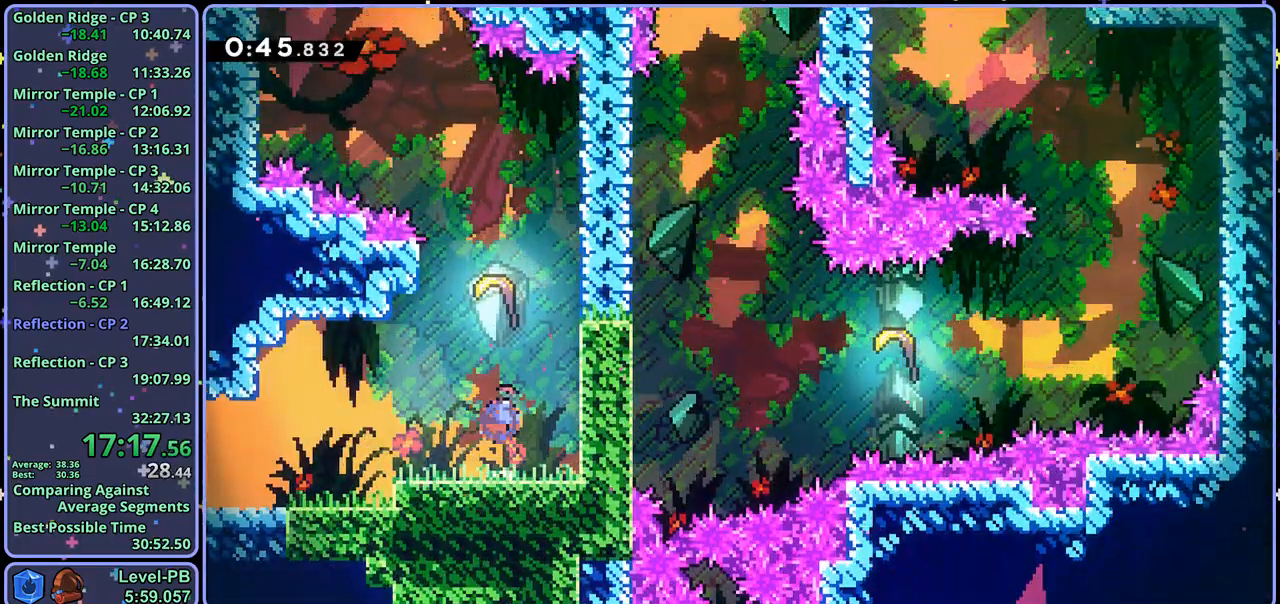
{"buttons": [], "left_stick": "up-left", "right_stick": "center", "events": [[67, "R1", "up"], [200, "left_stick", "up-left"]]}
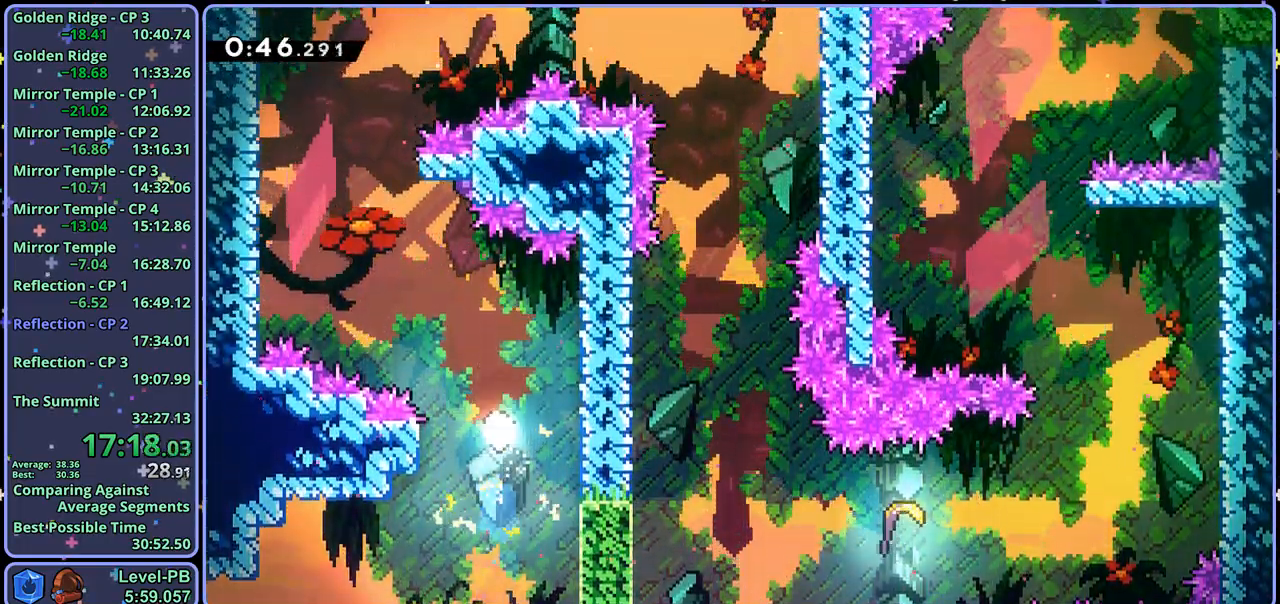
{"buttons": [], "left_stick": "up", "right_stick": "center", "events": [[467, "left_stick", "up"]]}
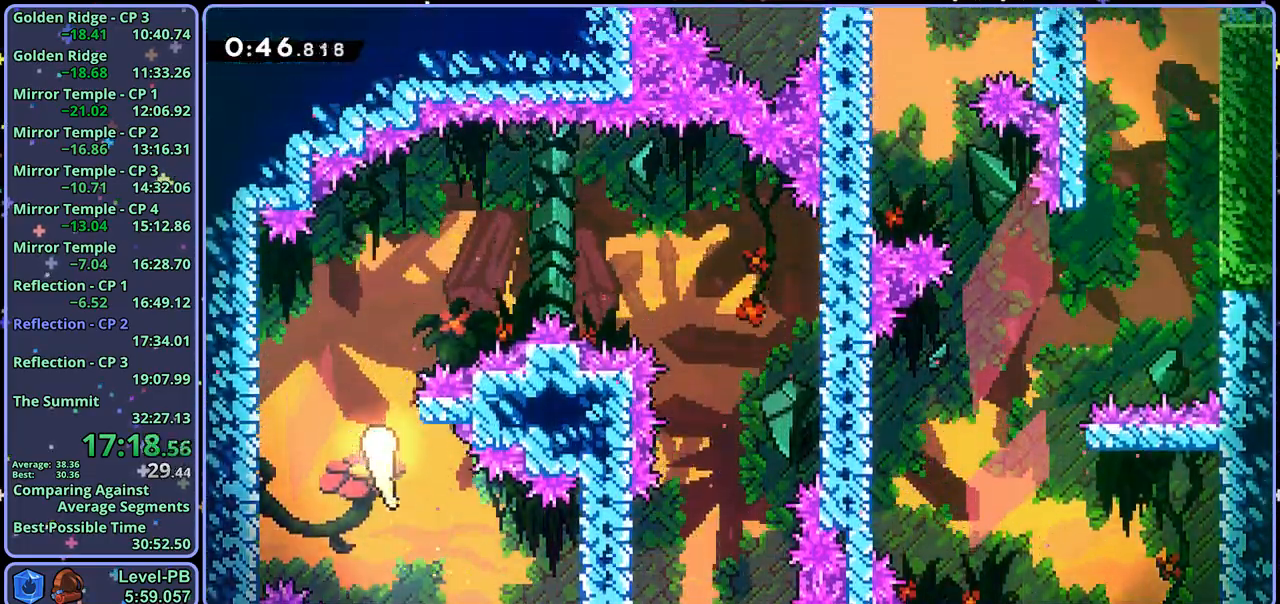
{"buttons": [], "left_stick": "right", "right_stick": "center", "events": [[133, "left_stick", "up-right"], [350, "left_stick", "right"]]}
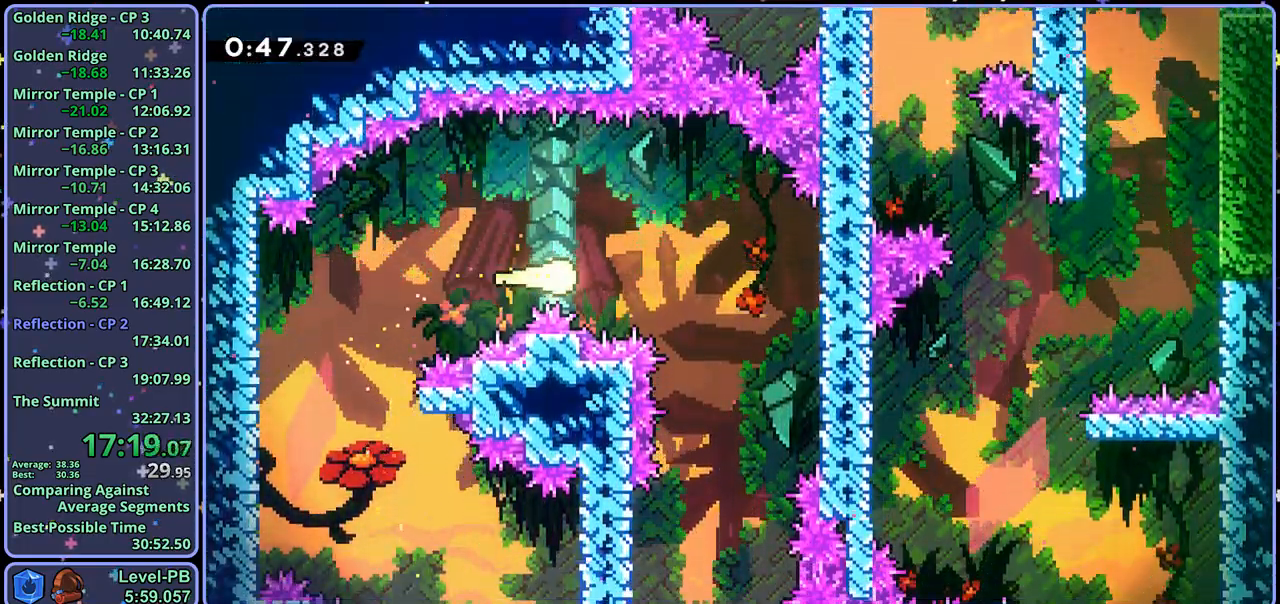
{"buttons": [], "left_stick": "down", "right_stick": "center", "events": [[33, "left_stick", "down-right"], [183, "left_stick", "down"]]}
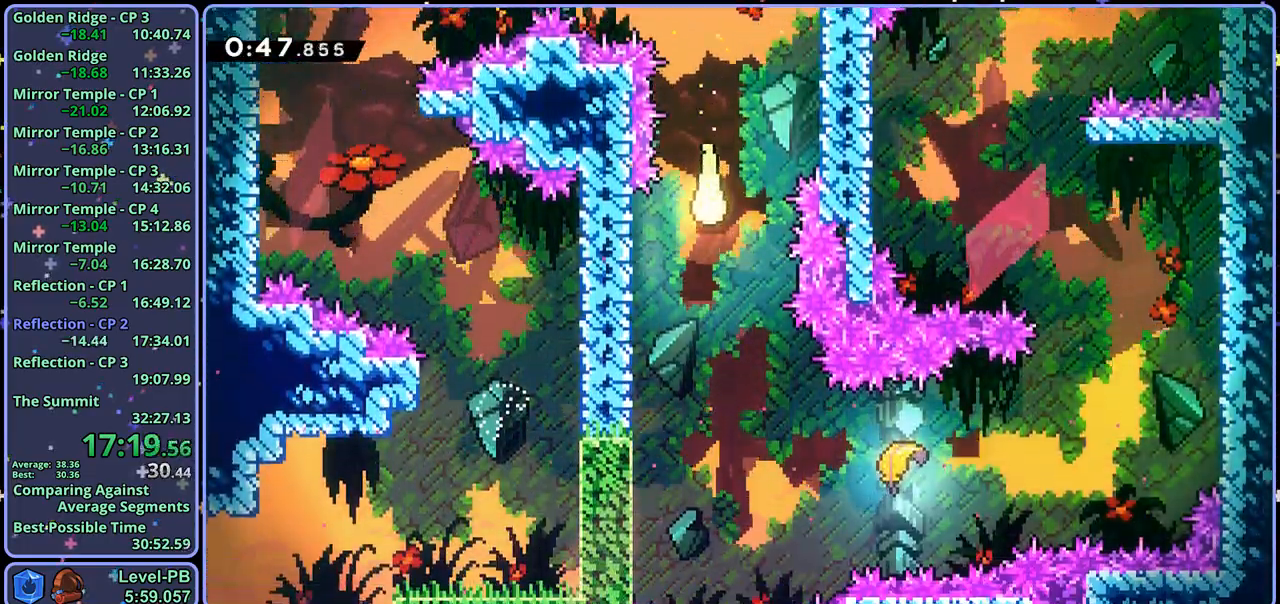
{"buttons": [], "left_stick": "right", "right_stick": "center", "events": [[133, "left_stick", "down-right"], [367, "left_stick", "right"]]}